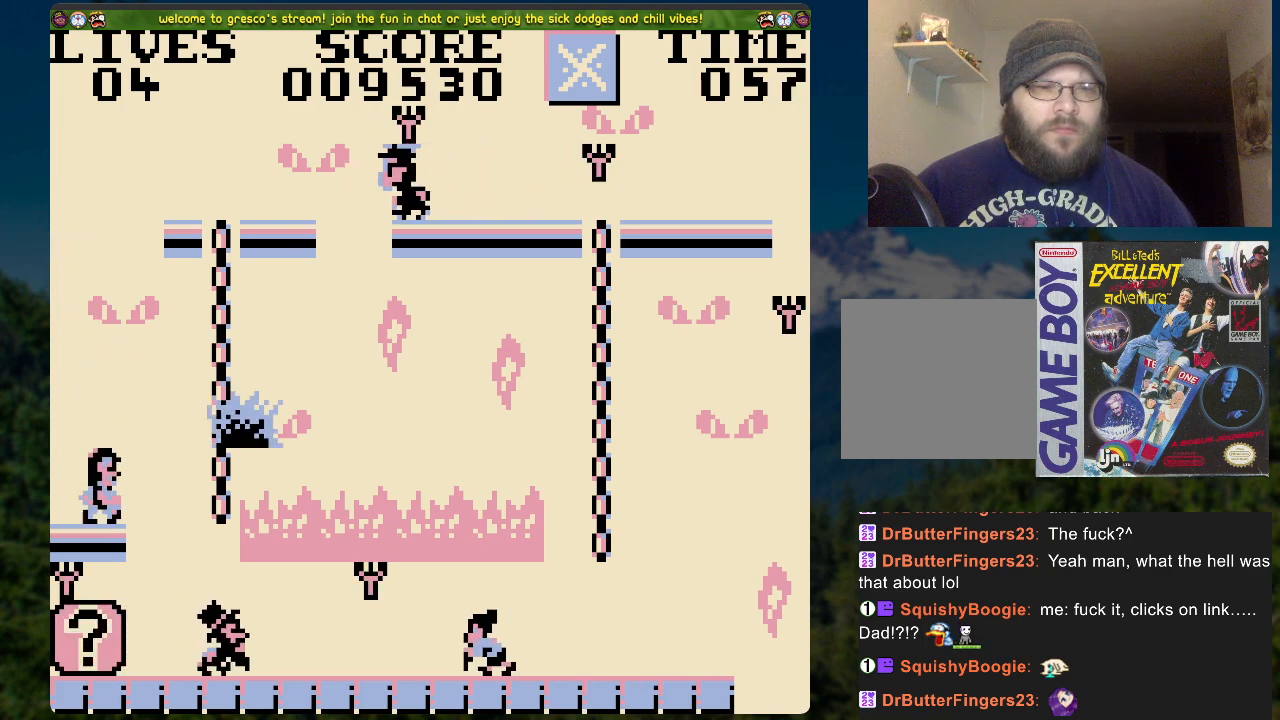
Gameplay with a controller (Xbox layout); each line is a JSON object with the inputs held at the frame after it. "events" lists button and stick changes between this image and that frame as [ms after this image, input, new state], when the widget could be followed in between.
{"buttons": [], "left_stick": "center", "right_stick": "center", "events": [[17, "DPAD_RIGHT", "up"], [17, "DPAD_UP", "down"], [84, "A", "up"], [368, "DPAD_UP", "up"]]}
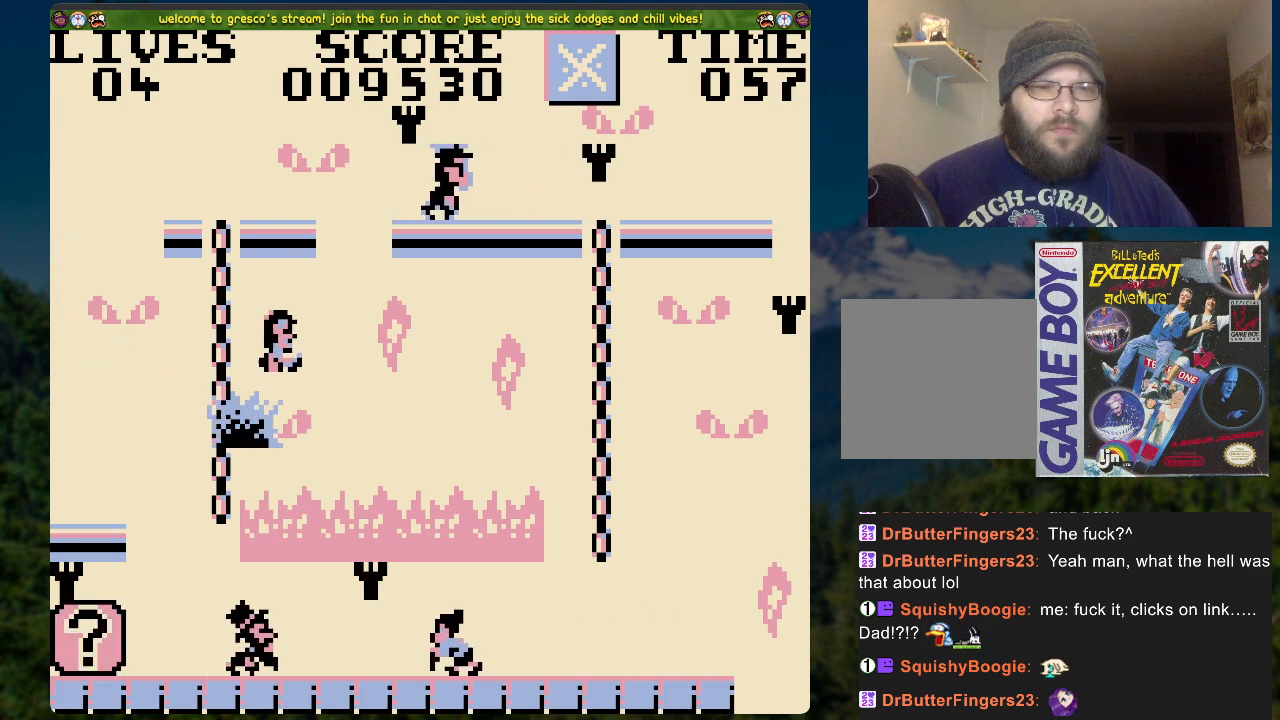
{"buttons": [], "left_stick": "center", "right_stick": "center", "events": []}
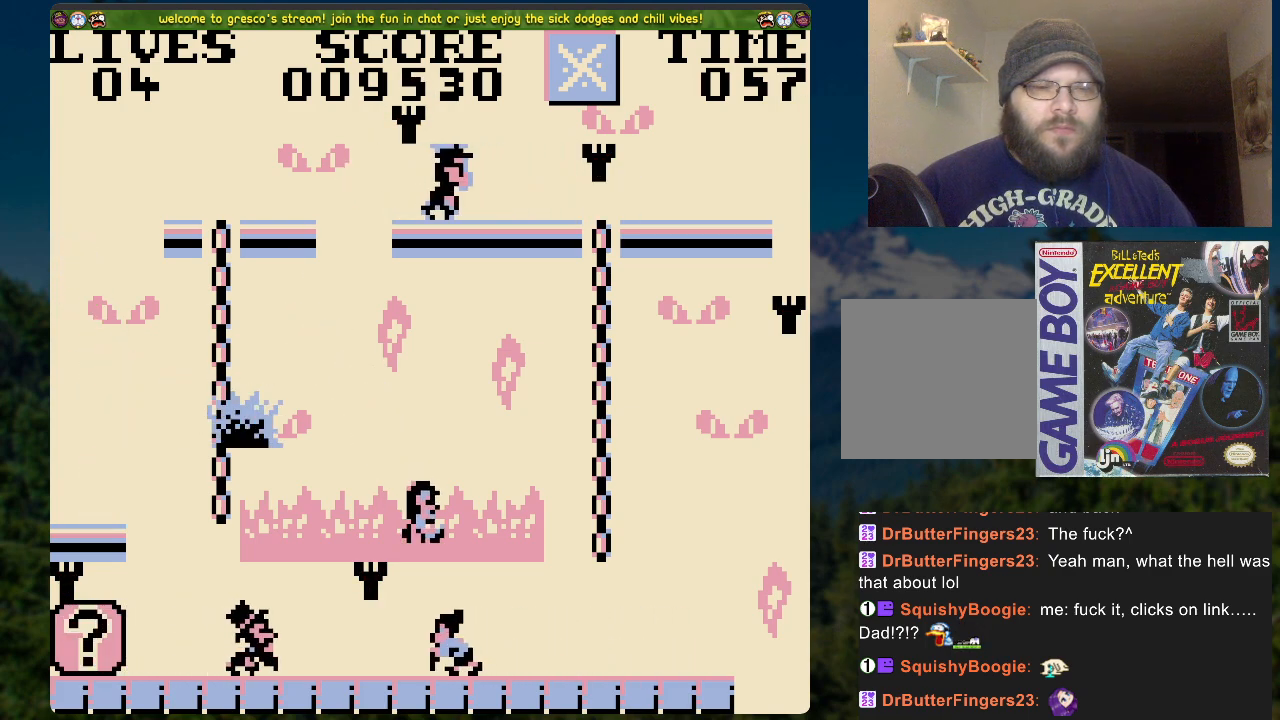
{"buttons": [], "left_stick": "center", "right_stick": "center", "events": []}
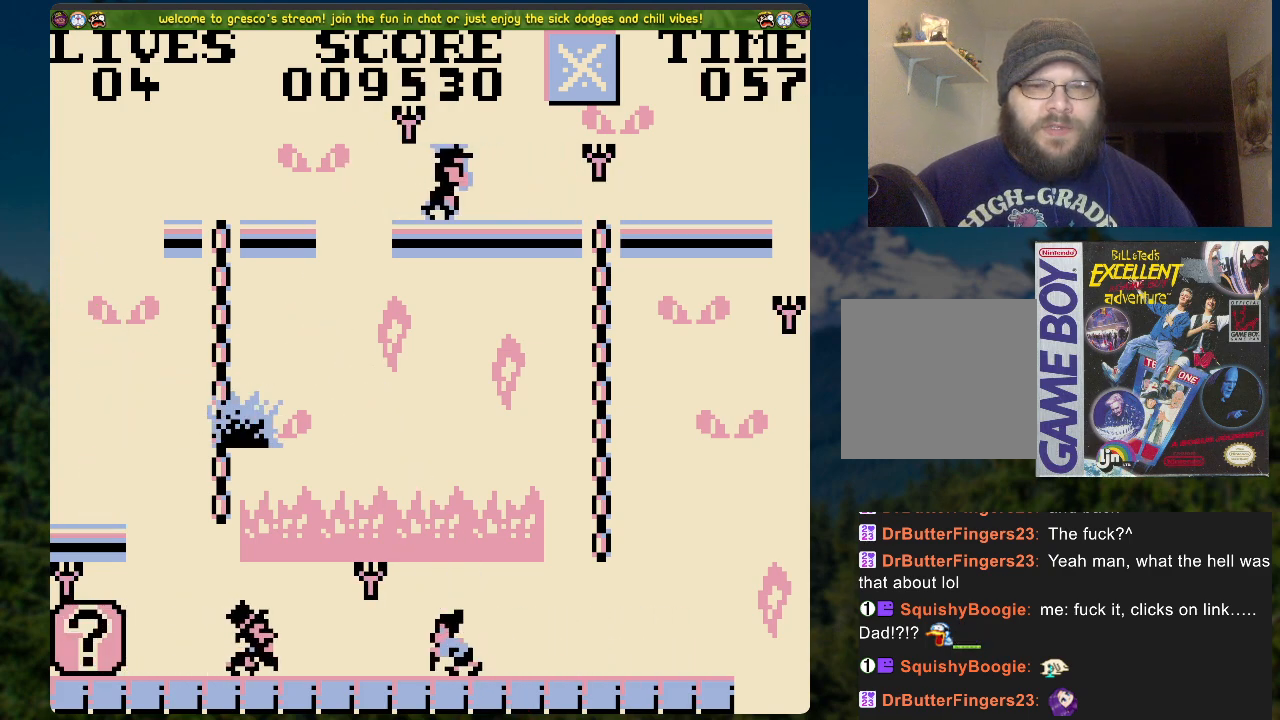
{"buttons": [], "left_stick": "center", "right_stick": "center", "events": []}
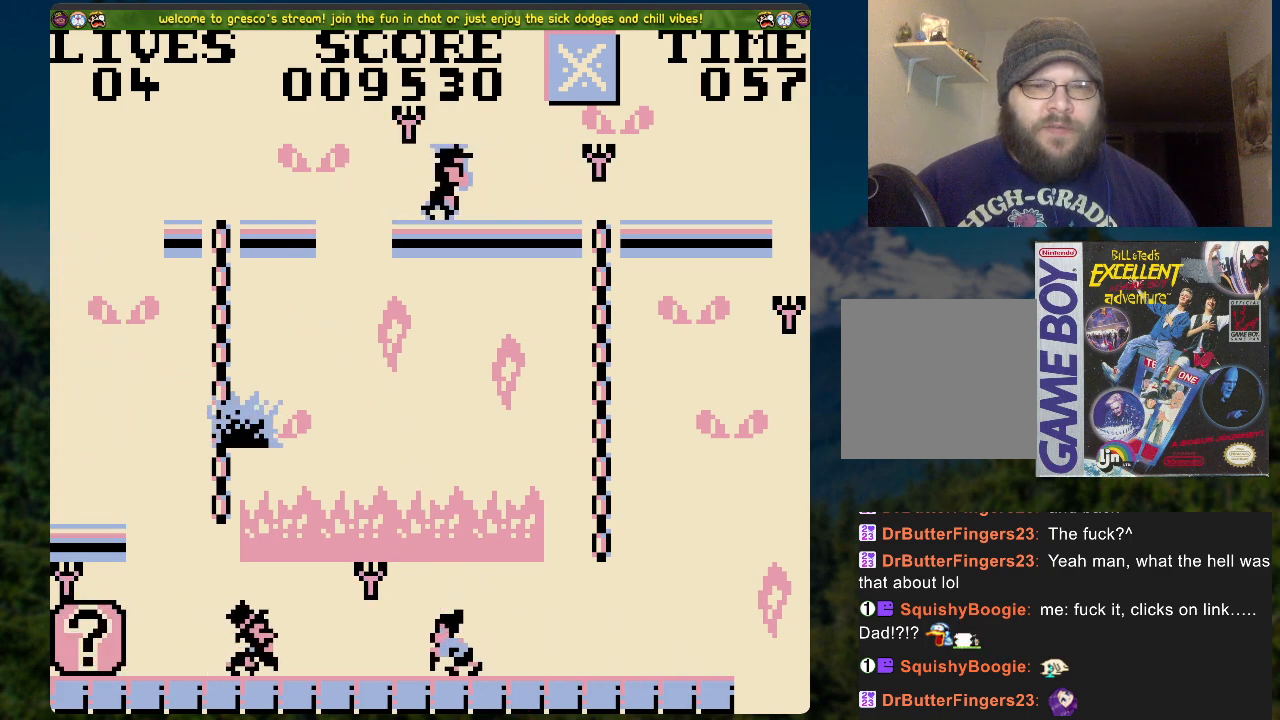
{"buttons": [], "left_stick": "center", "right_stick": "center", "events": []}
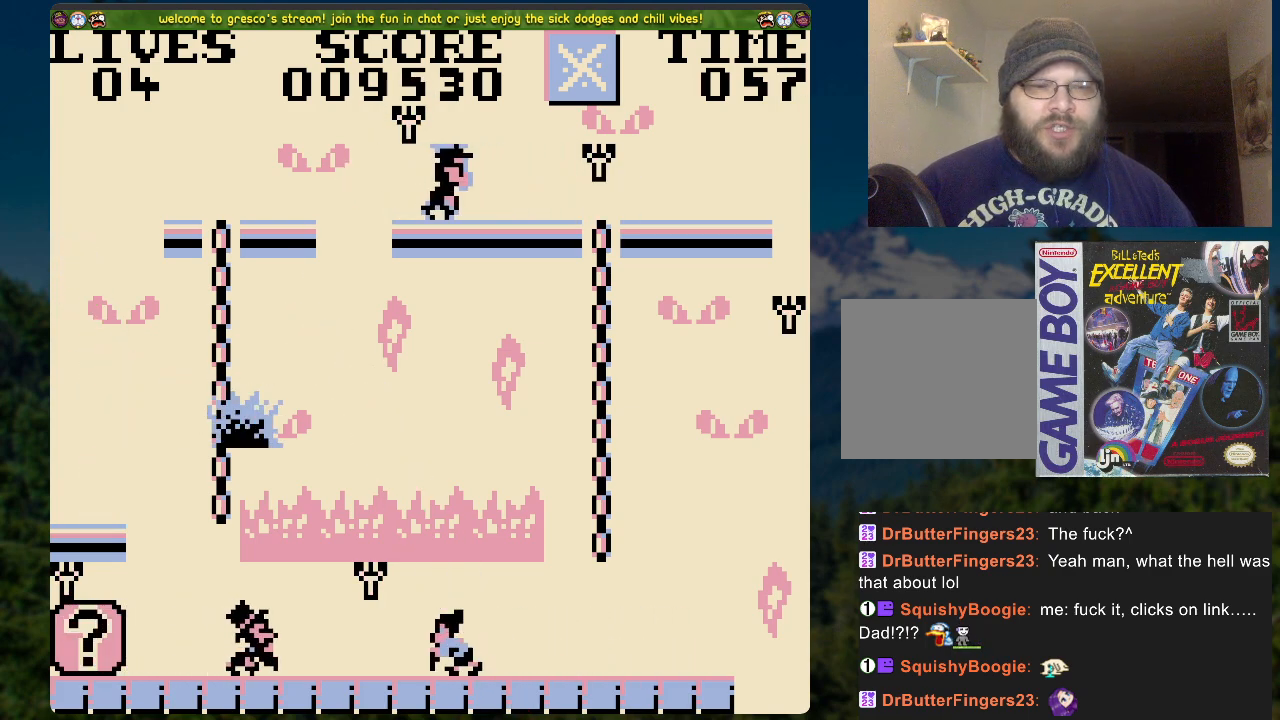
{"buttons": ["A"], "left_stick": "center", "right_stick": "center", "events": [[436, "A", "down"]]}
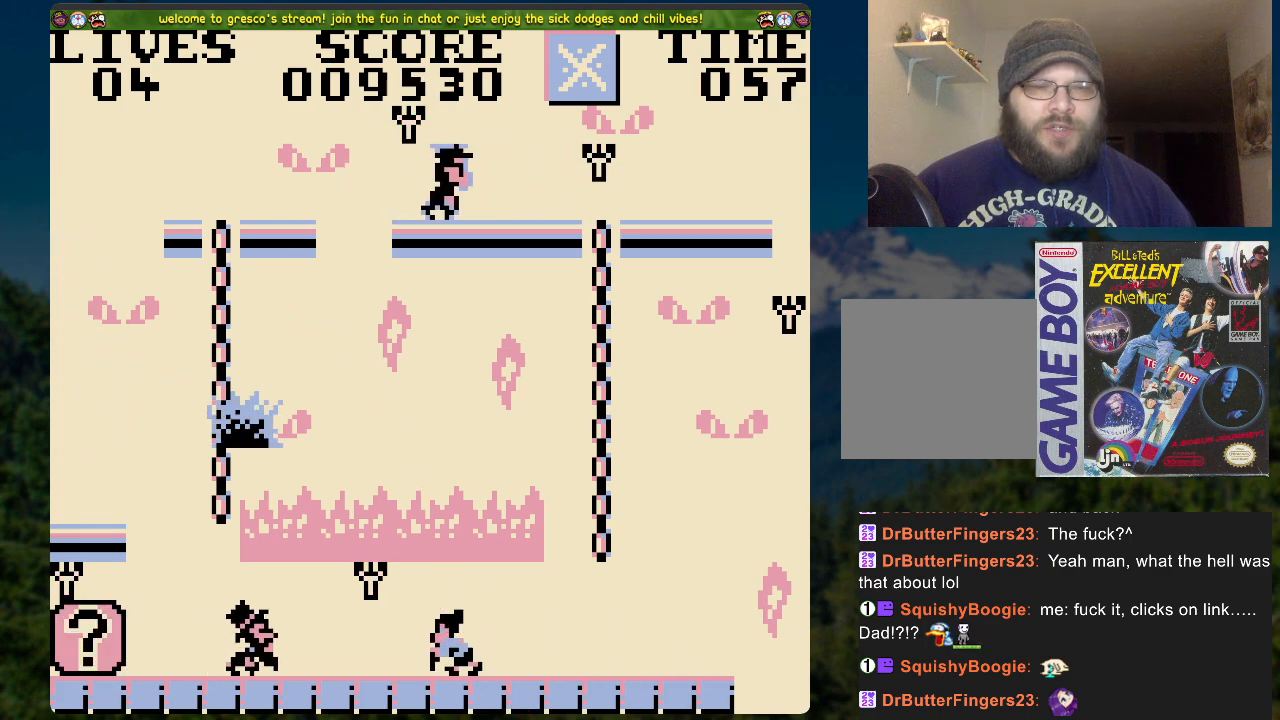
{"buttons": ["A"], "left_stick": "center", "right_stick": "center", "events": [[133, "A", "up"], [435, "A", "down"]]}
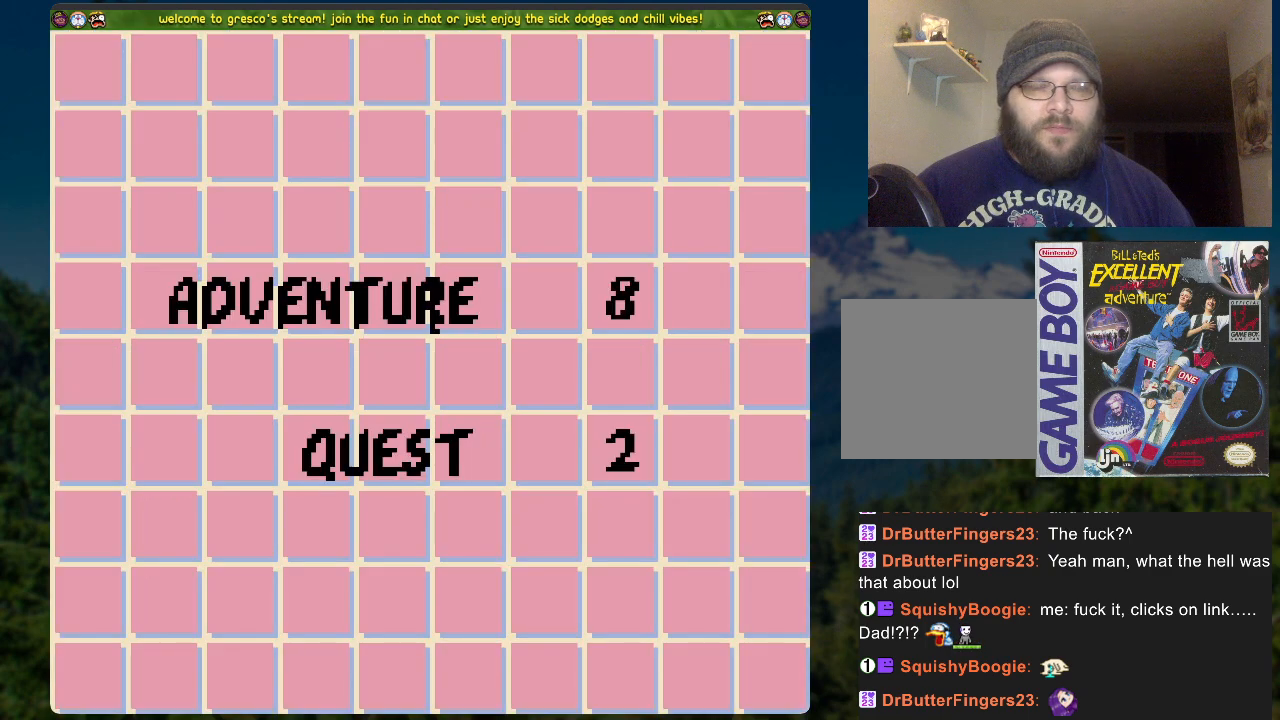
{"buttons": [], "left_stick": "center", "right_stick": "center", "events": [[117, "A", "up"]]}
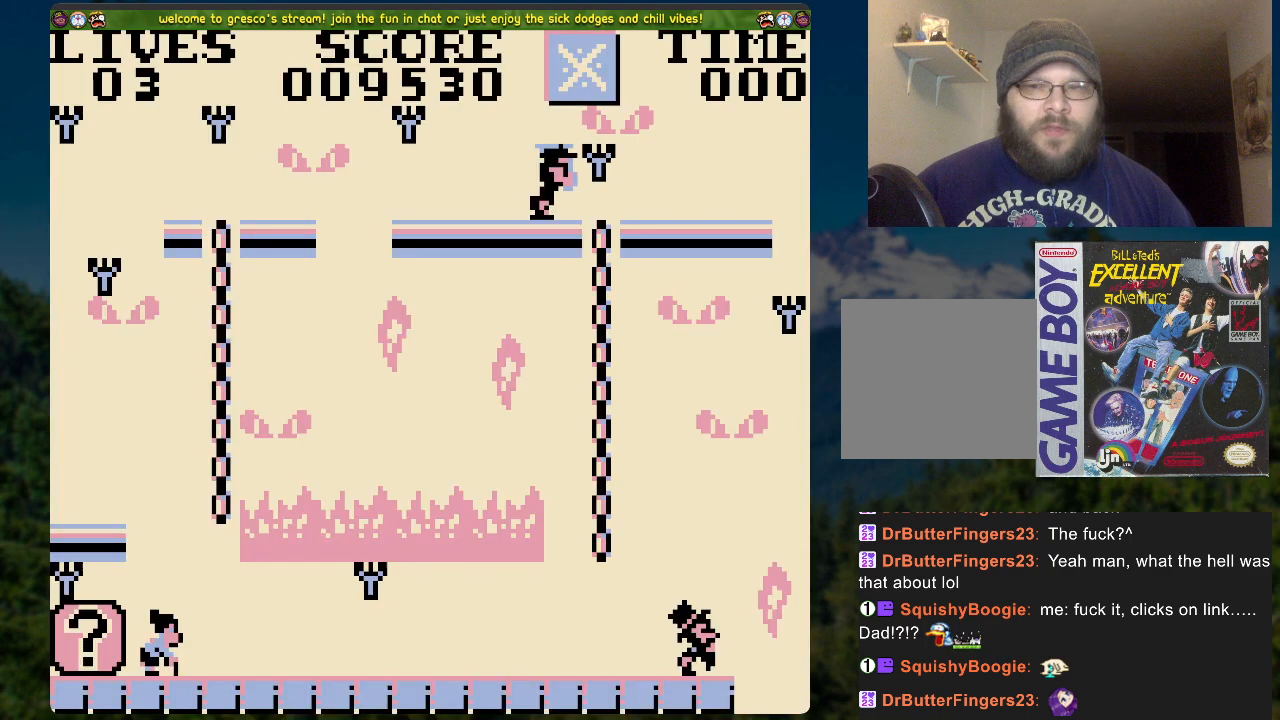
{"buttons": ["A"], "left_stick": "center", "right_stick": "center", "events": [[335, "A", "down"]]}
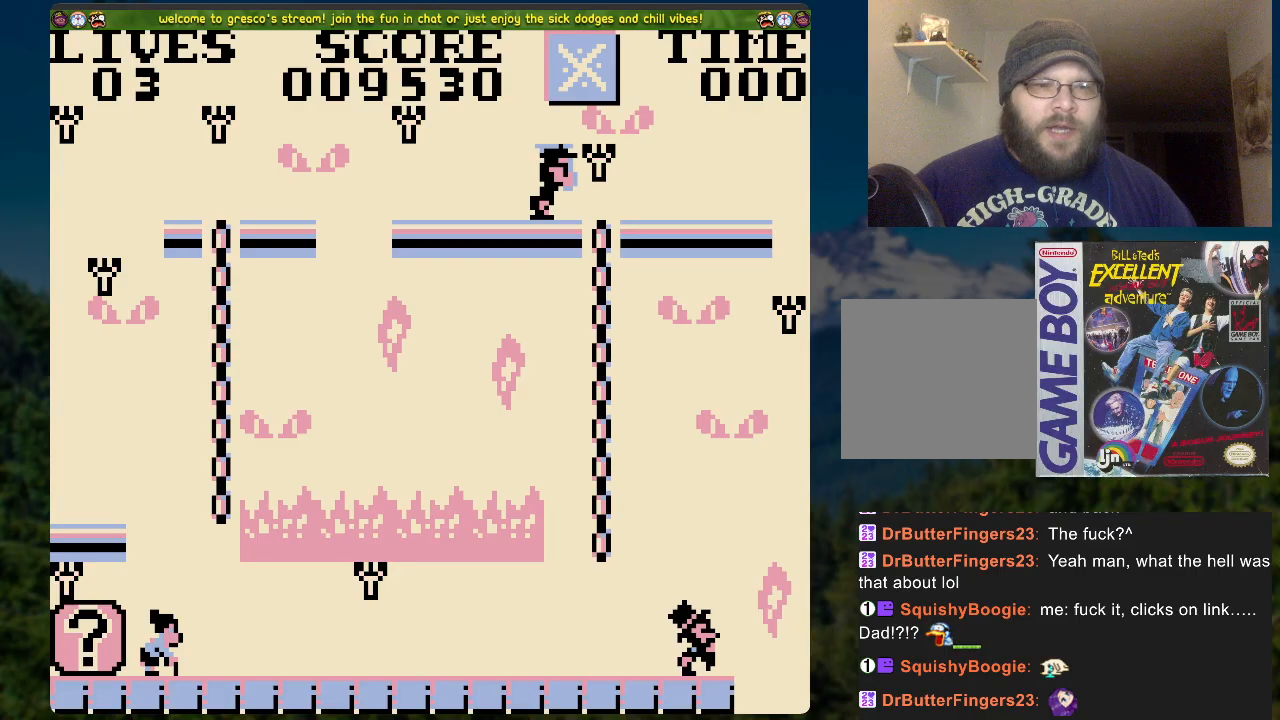
{"buttons": [], "left_stick": "center", "right_stick": "center", "events": [[101, "A", "up"]]}
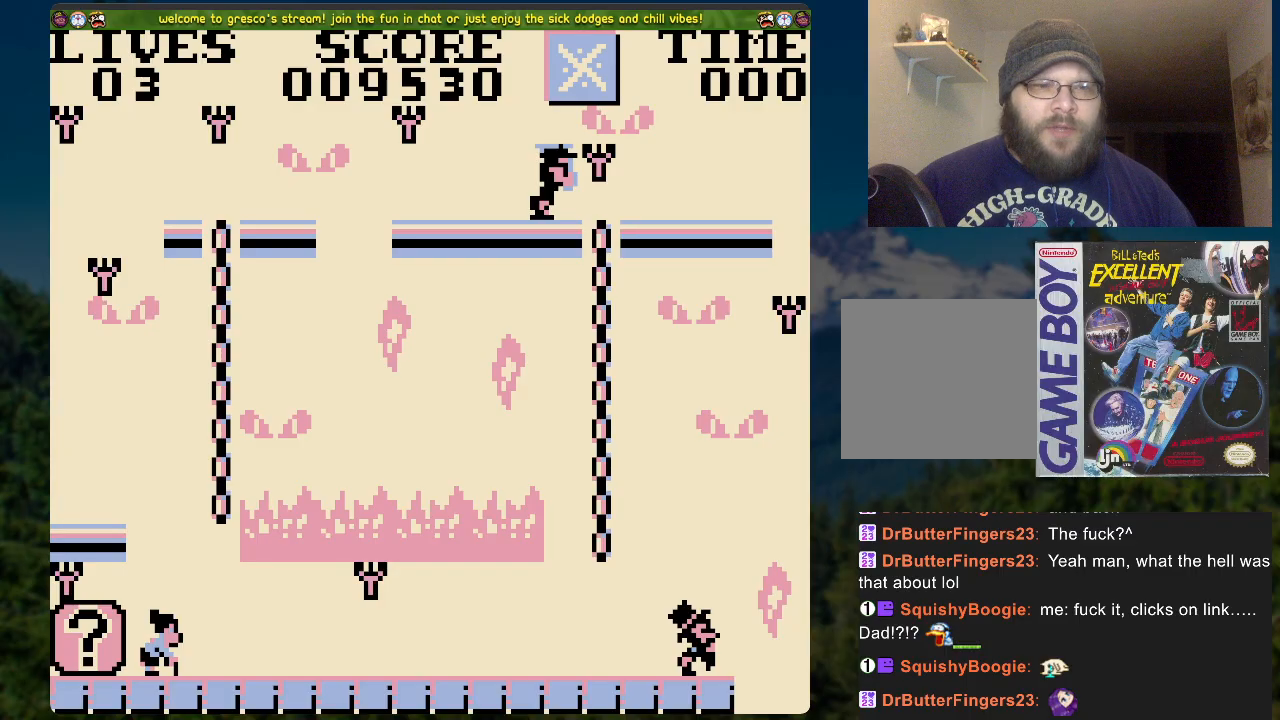
{"buttons": [], "left_stick": "center", "right_stick": "center", "events": []}
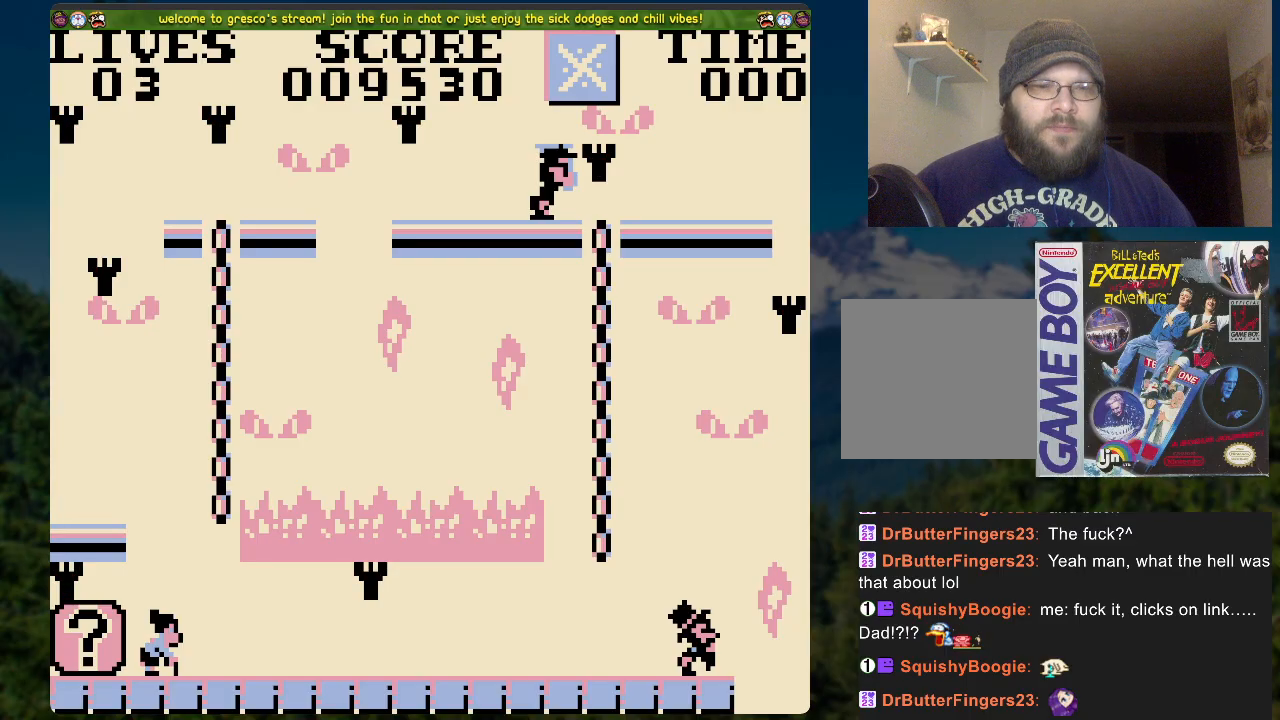
{"buttons": ["DPAD_RIGHT"], "left_stick": "center", "right_stick": "center", "events": [[486, "DPAD_RIGHT", "down"]]}
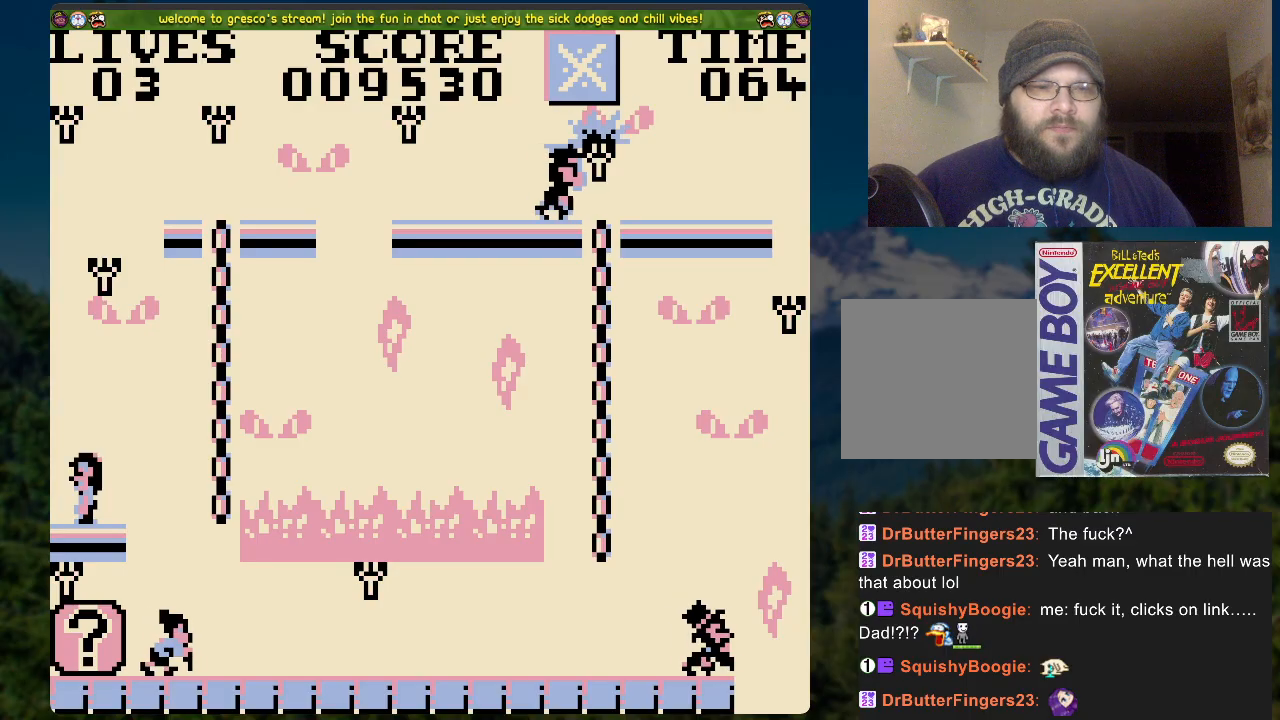
{"buttons": ["DPAD_UP"], "left_stick": "center", "right_stick": "center", "events": [[168, "A", "down"], [402, "DPAD_UP", "down"], [435, "A", "up"], [452, "DPAD_RIGHT", "up"]]}
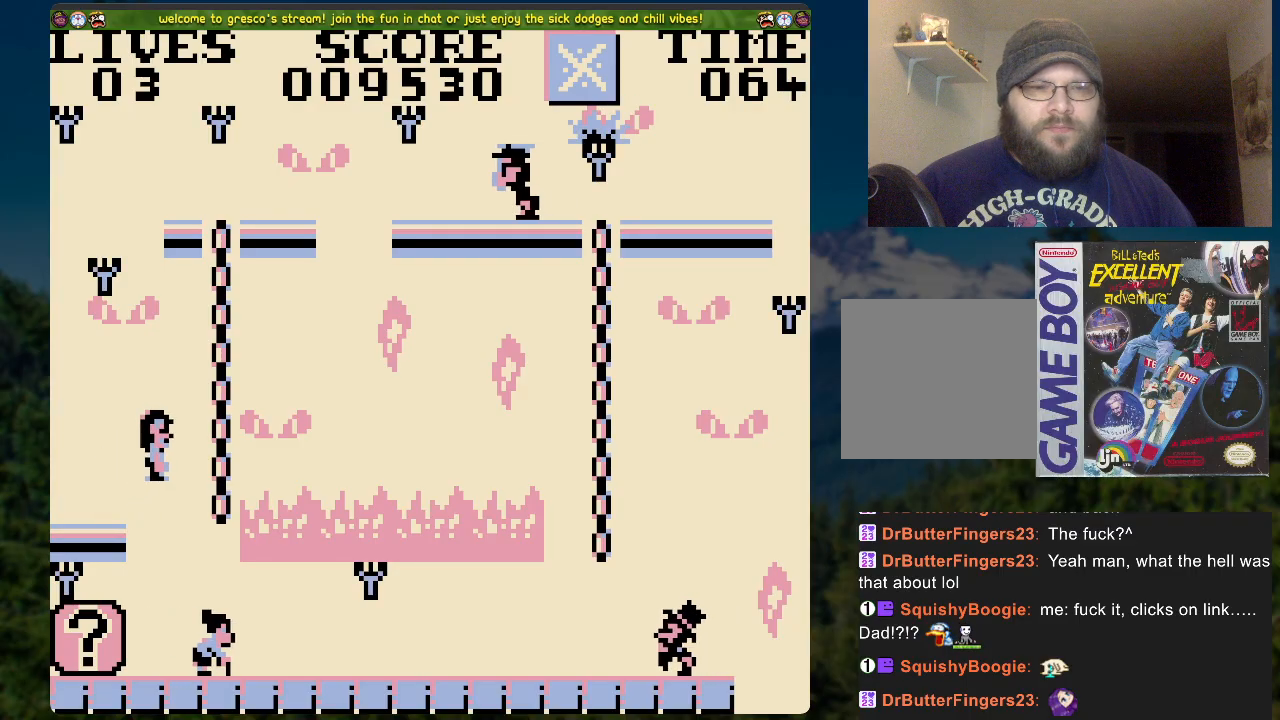
{"buttons": ["DPAD_UP"], "left_stick": "center", "right_stick": "center", "events": []}
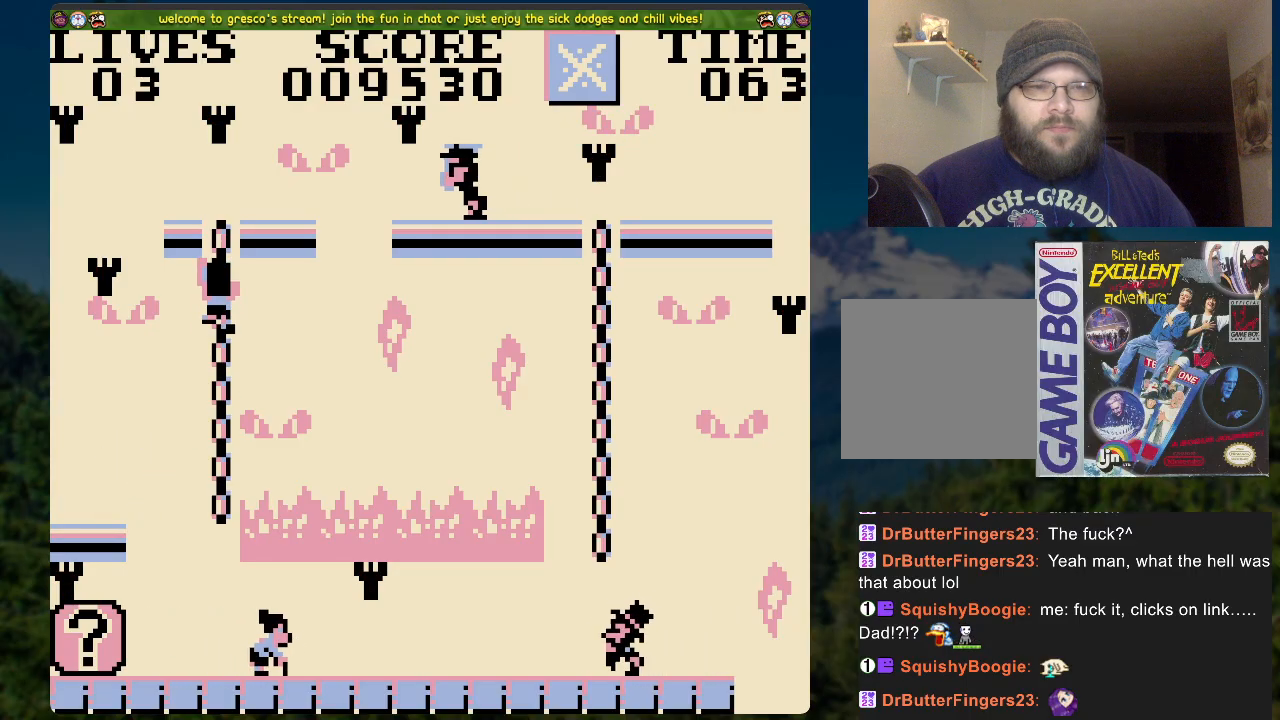
{"buttons": [], "left_stick": "center", "right_stick": "center", "events": [[150, "A", "down"], [384, "DPAD_UP", "up"], [418, "A", "up"]]}
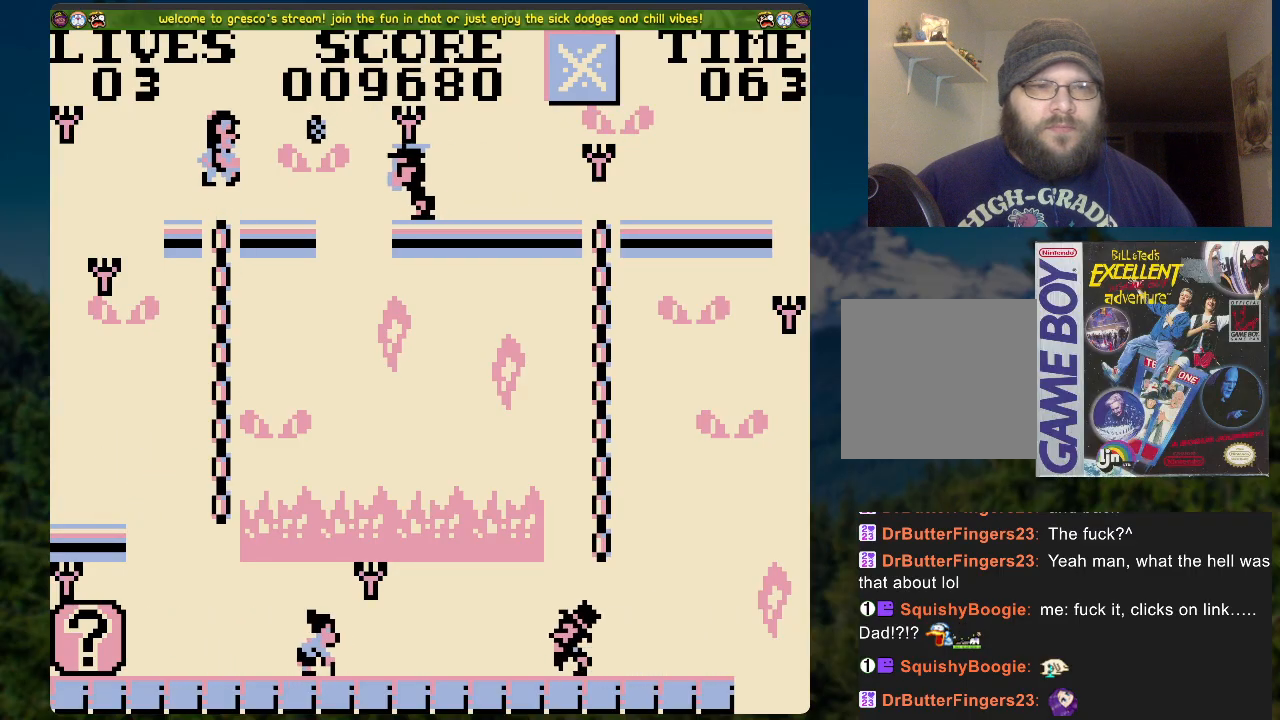
{"buttons": ["DPAD_LEFT"], "left_stick": "center", "right_stick": "center", "events": [[167, "DPAD_LEFT", "down"], [318, "A", "down"], [435, "A", "up"]]}
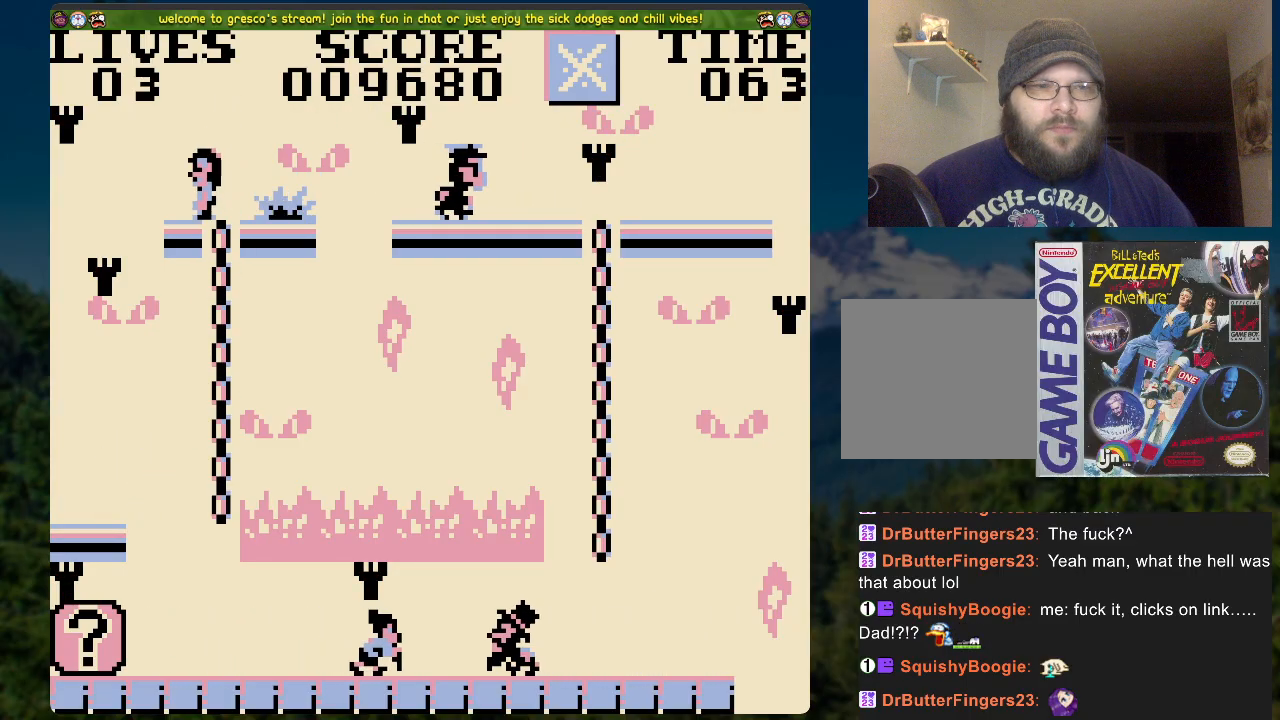
{"buttons": [], "left_stick": "center", "right_stick": "center", "events": [[151, "DPAD_LEFT", "up"], [335, "DPAD_RIGHT", "down"], [435, "DPAD_RIGHT", "up"]]}
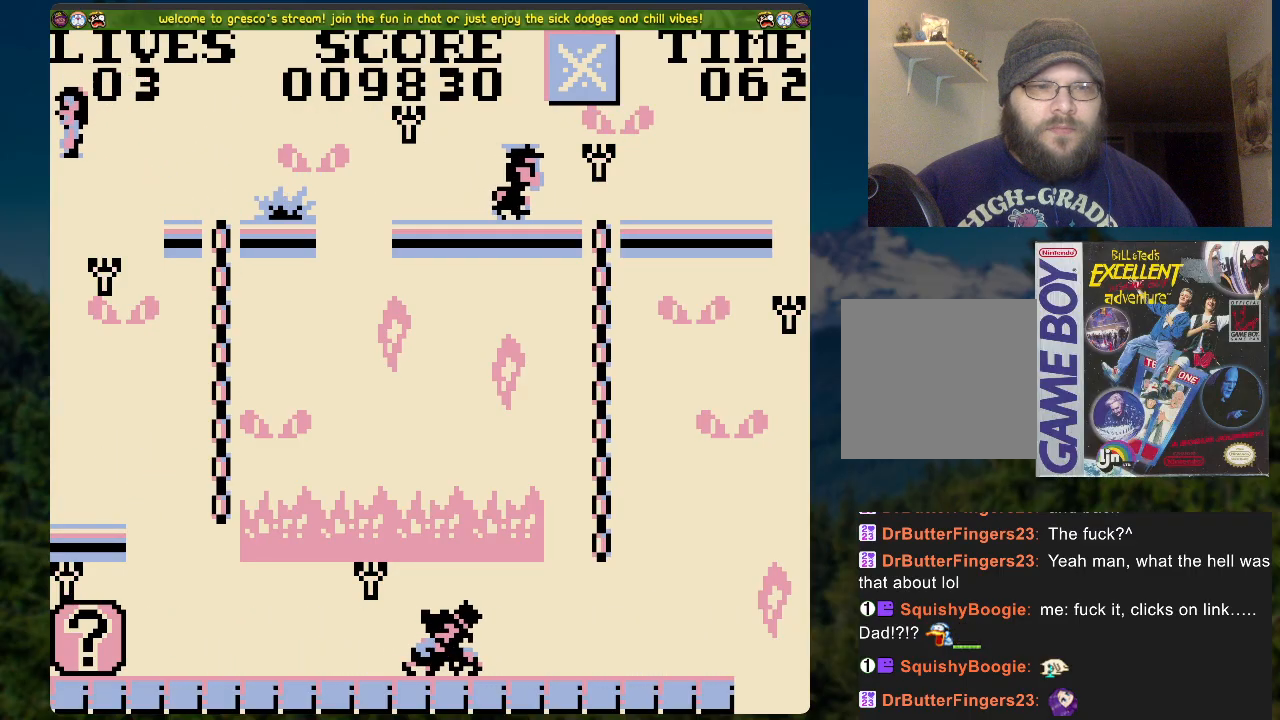
{"buttons": [], "left_stick": "center", "right_stick": "center", "events": [[34, "DPAD_LEFT", "down"], [385, "DPAD_LEFT", "up"]]}
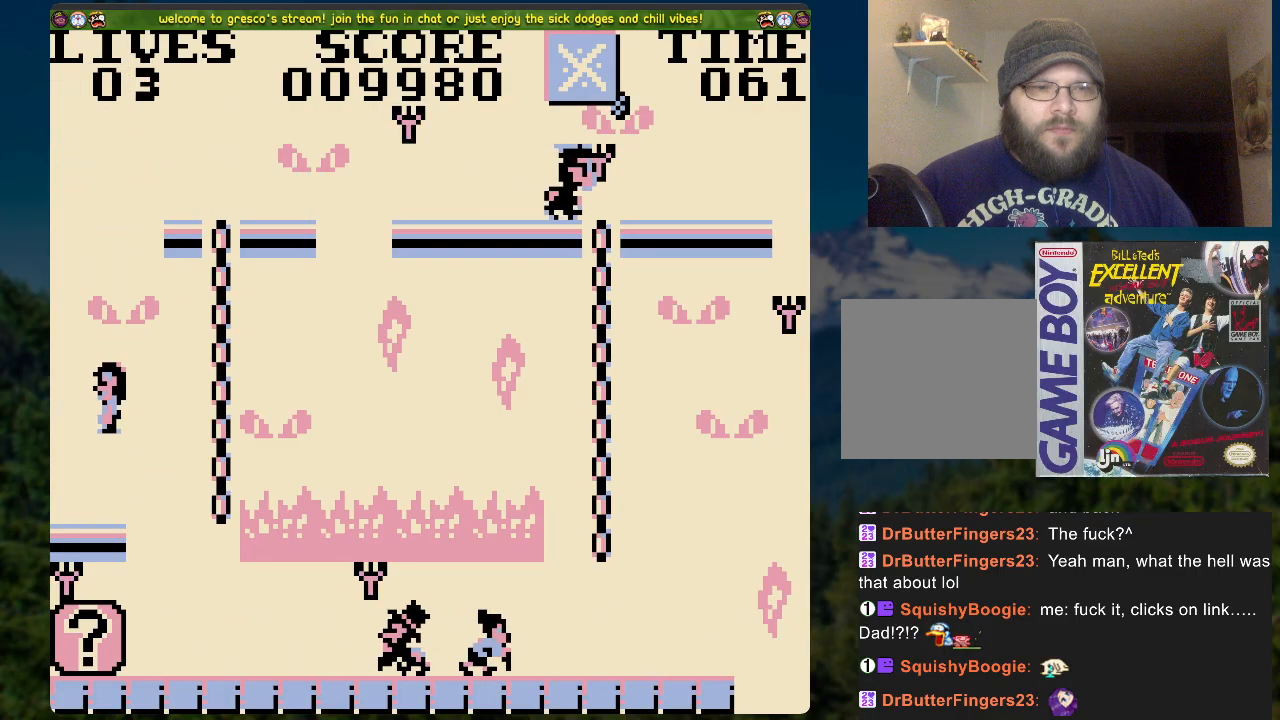
{"buttons": ["A", "DPAD_RIGHT"], "left_stick": "center", "right_stick": "center", "events": [[151, "DPAD_RIGHT", "down"], [335, "A", "down"], [335, "DPAD_RIGHT", "up"], [385, "DPAD_RIGHT", "down"]]}
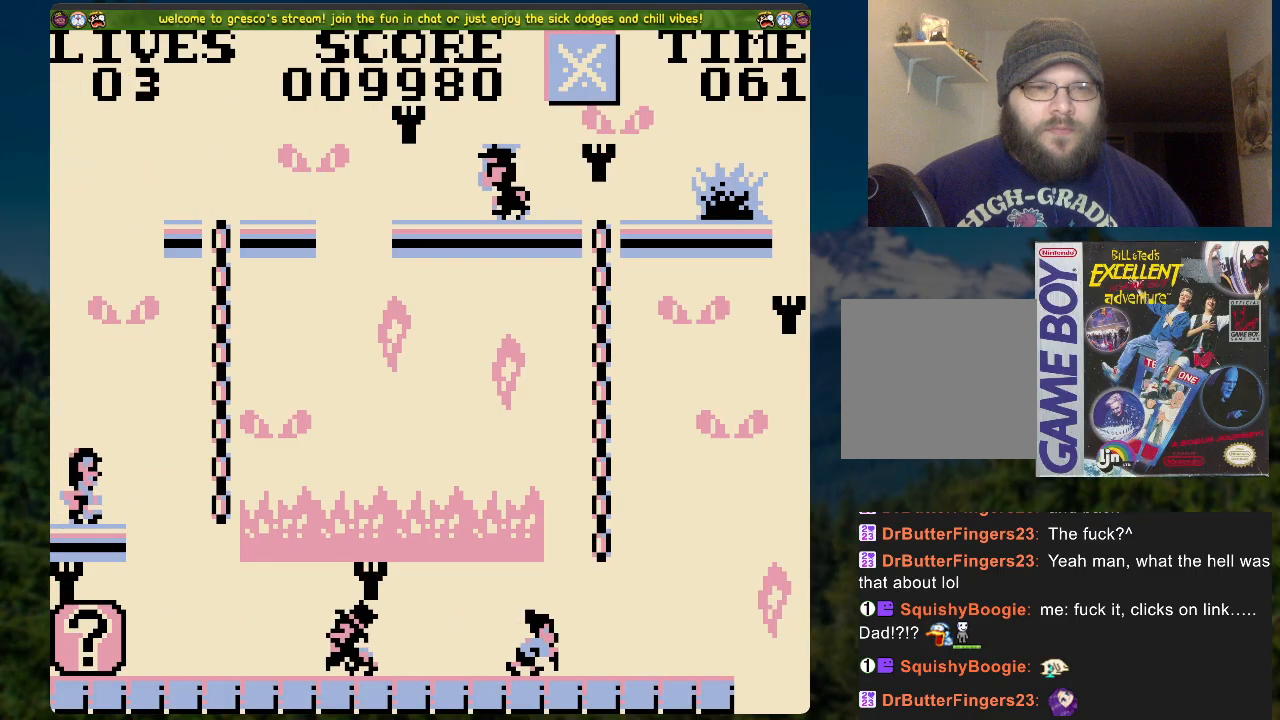
{"buttons": [], "left_stick": "center", "right_stick": "center", "events": [[84, "DPAD_RIGHT", "up"], [84, "DPAD_UP", "down"], [184, "A", "up"], [435, "DPAD_UP", "up"]]}
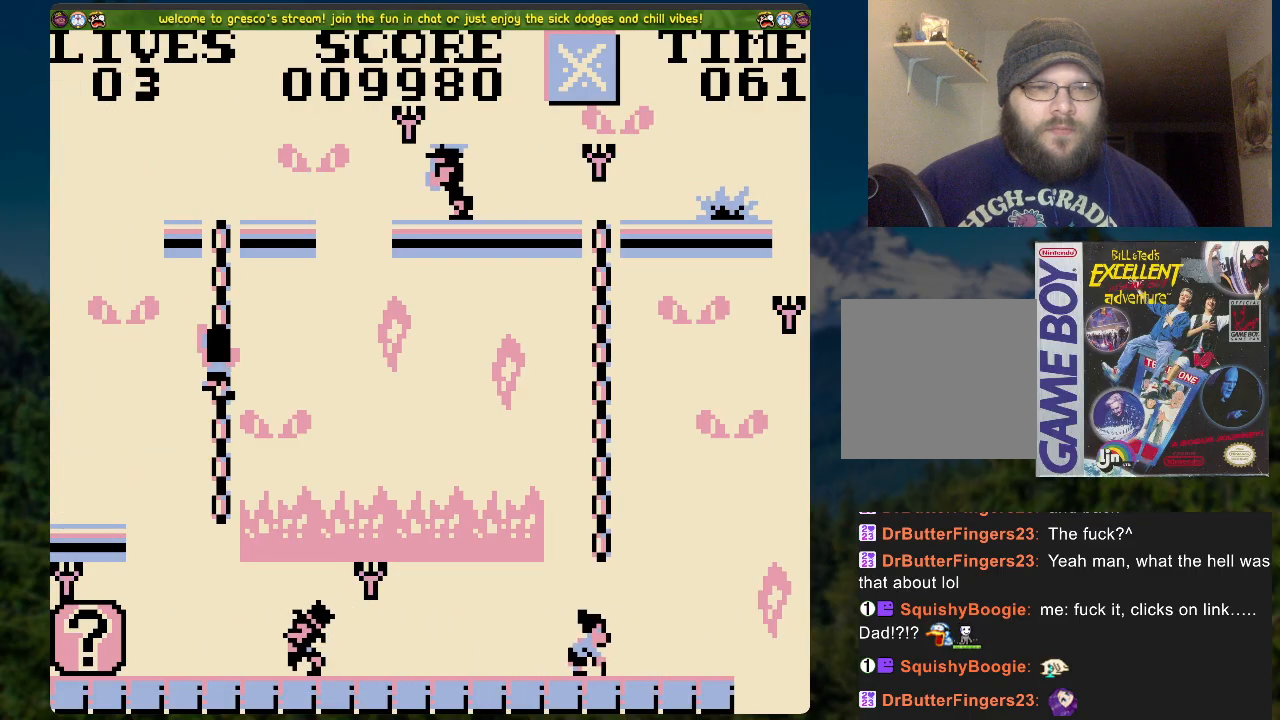
{"buttons": [], "left_stick": "center", "right_stick": "center", "events": []}
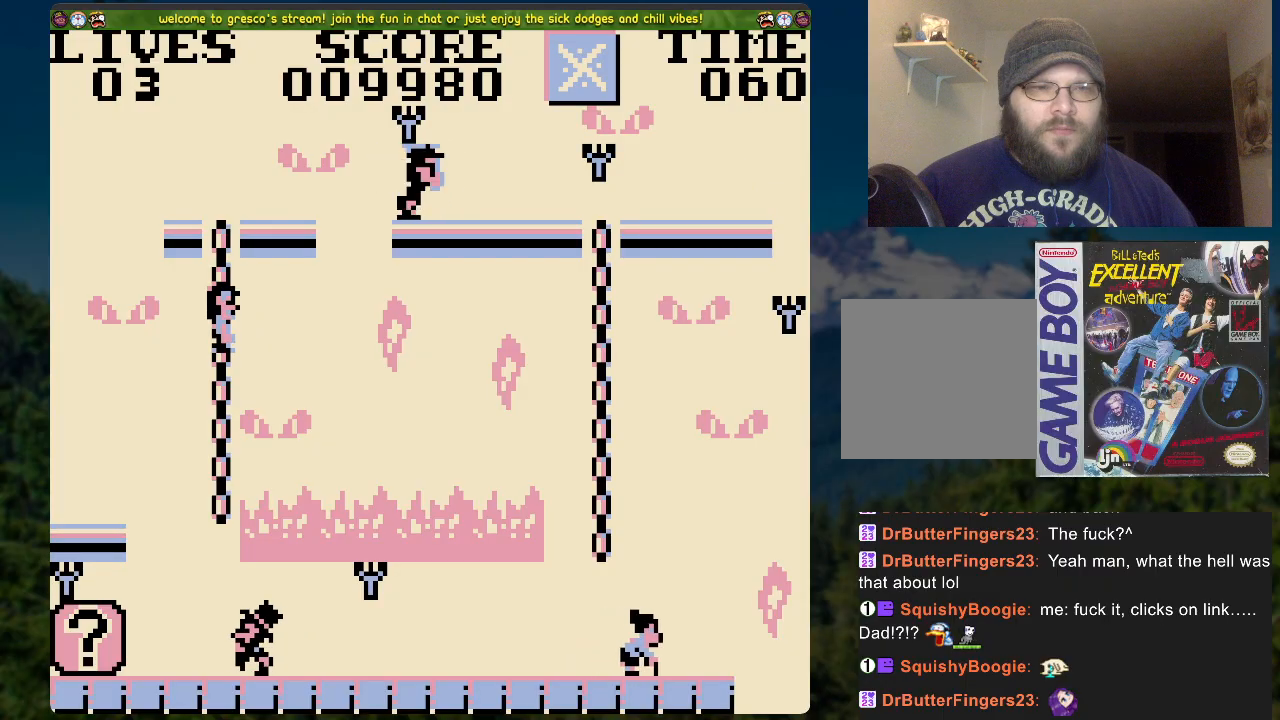
{"buttons": [], "left_stick": "center", "right_stick": "center", "events": []}
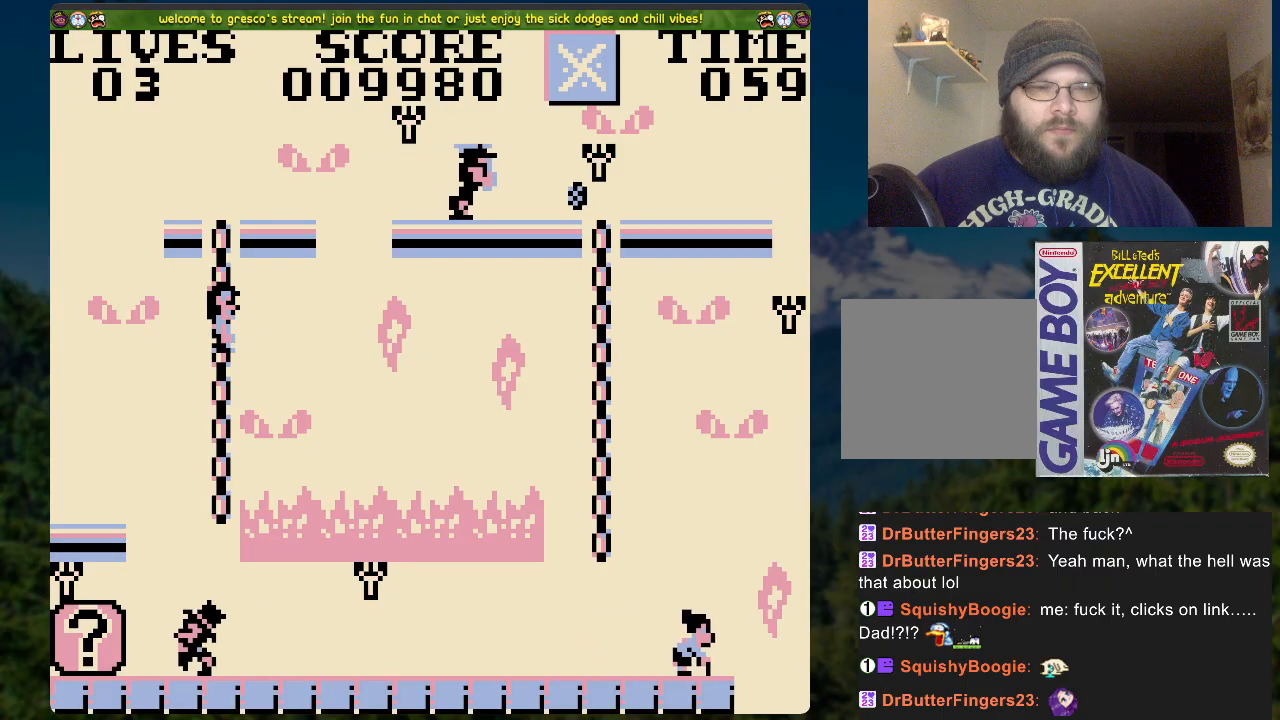
{"buttons": [], "left_stick": "center", "right_stick": "center", "events": [[84, "DPAD_RIGHT", "down"], [436, "DPAD_RIGHT", "up"]]}
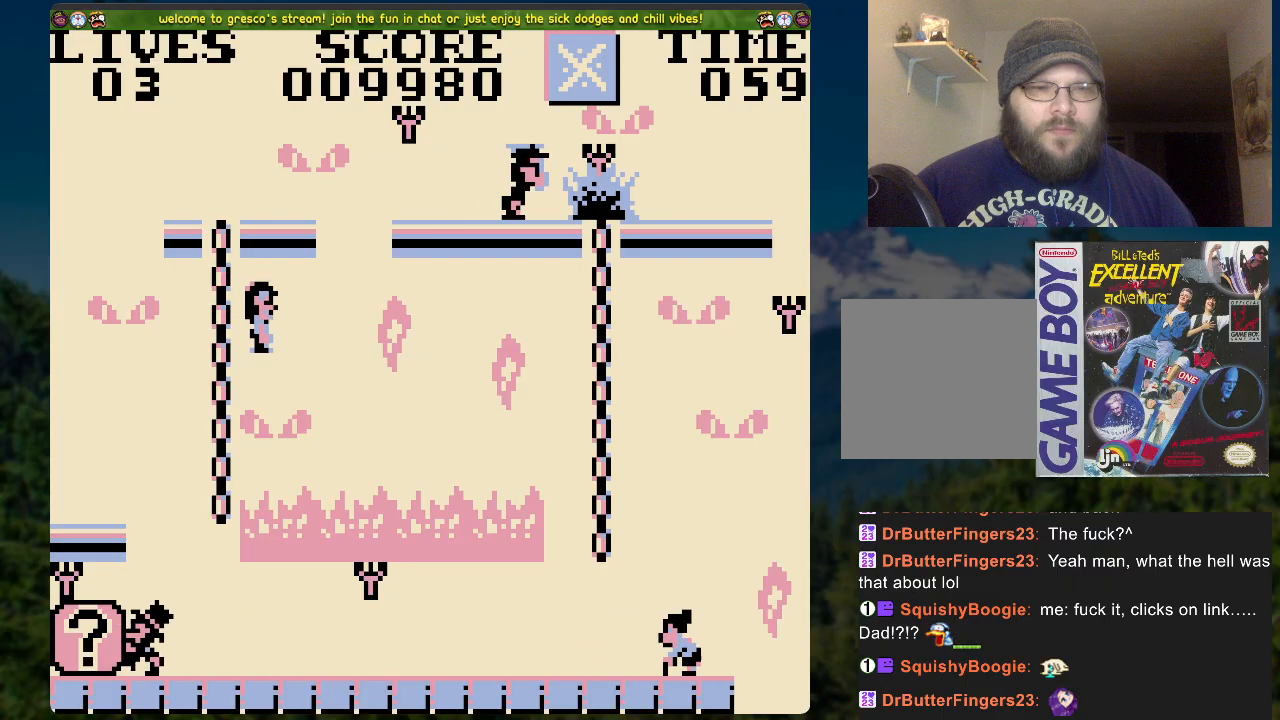
{"buttons": ["DPAD_RIGHT"], "left_stick": "center", "right_stick": "center", "events": [[251, "DPAD_RIGHT", "down"]]}
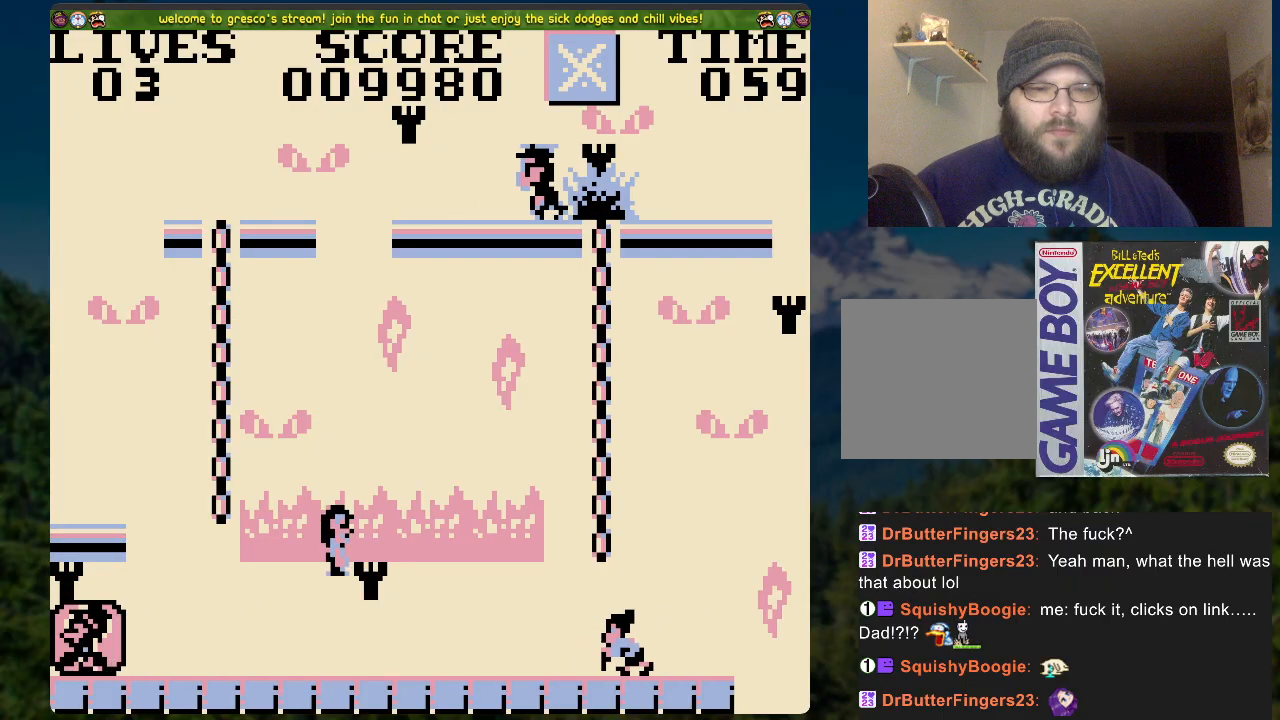
{"buttons": ["A", "DPAD_RIGHT"], "left_stick": "center", "right_stick": "center", "events": [[318, "A", "down"]]}
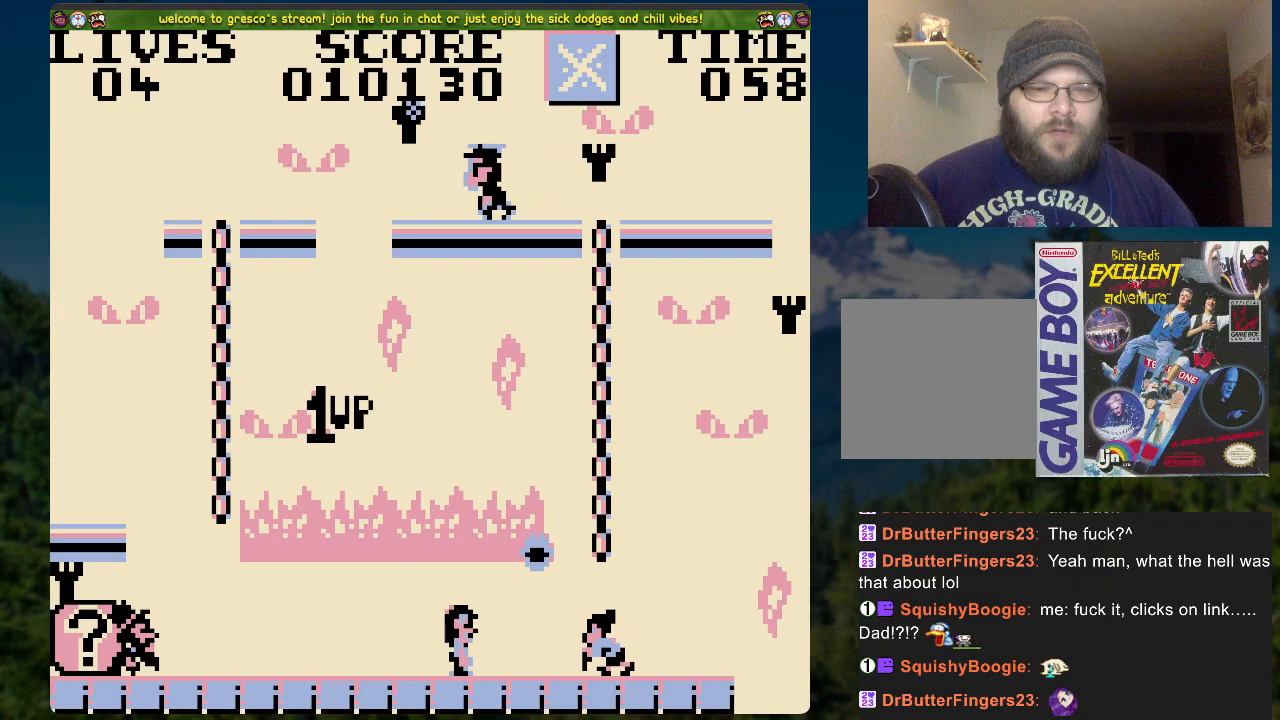
{"buttons": ["DPAD_UP"], "left_stick": "center", "right_stick": "center", "events": [[201, "DPAD_UP", "down"], [335, "A", "up"], [335, "DPAD_RIGHT", "up"]]}
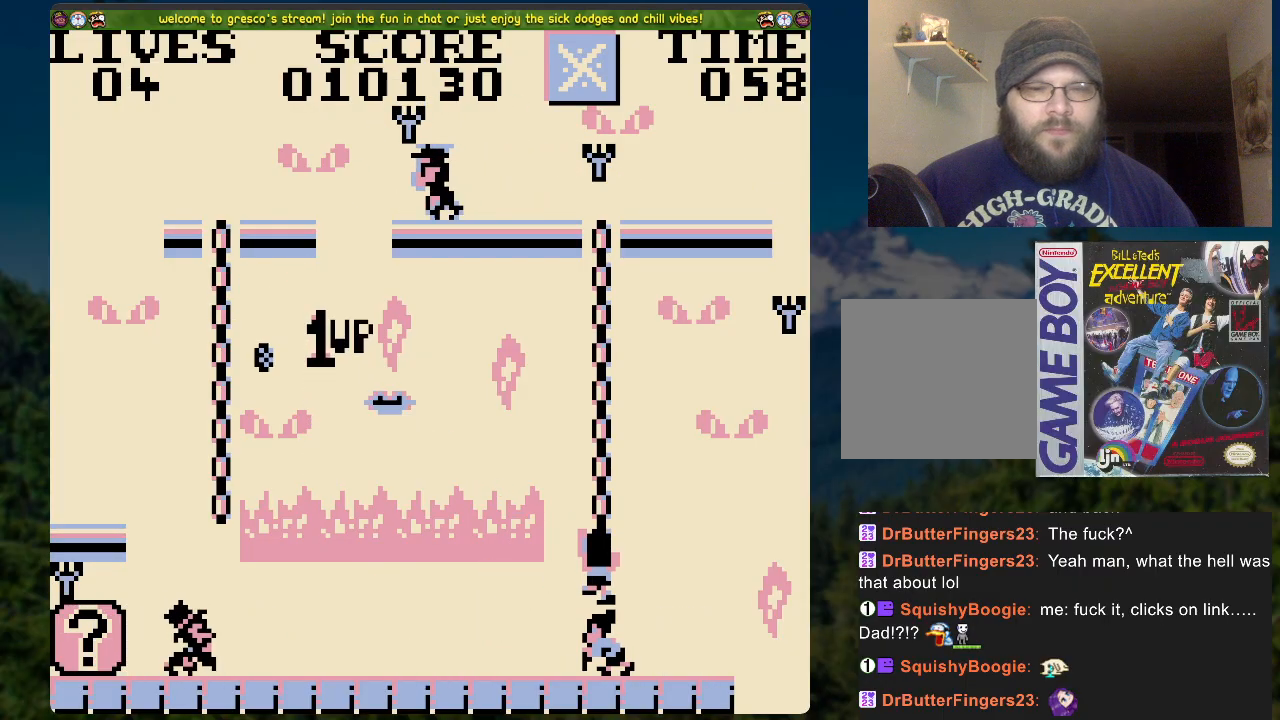
{"buttons": [], "left_stick": "center", "right_stick": "center", "events": [[385, "DPAD_UP", "up"]]}
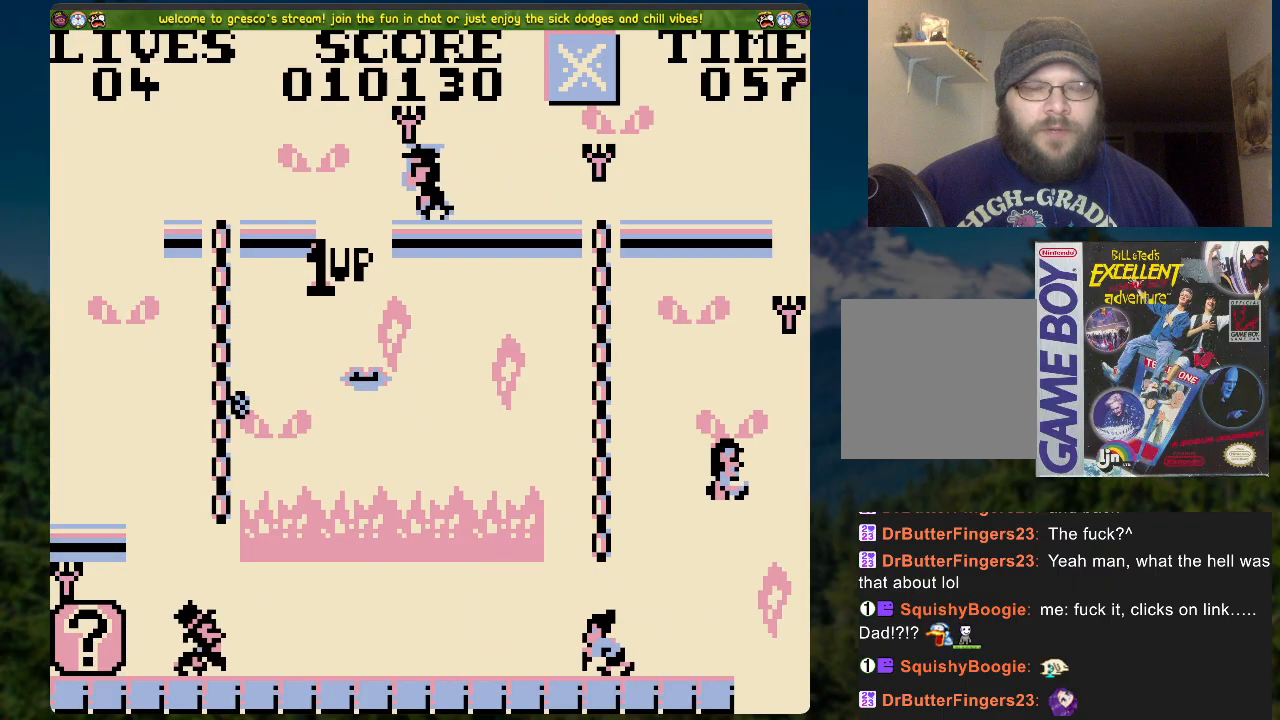
{"buttons": [], "left_stick": "center", "right_stick": "center", "events": []}
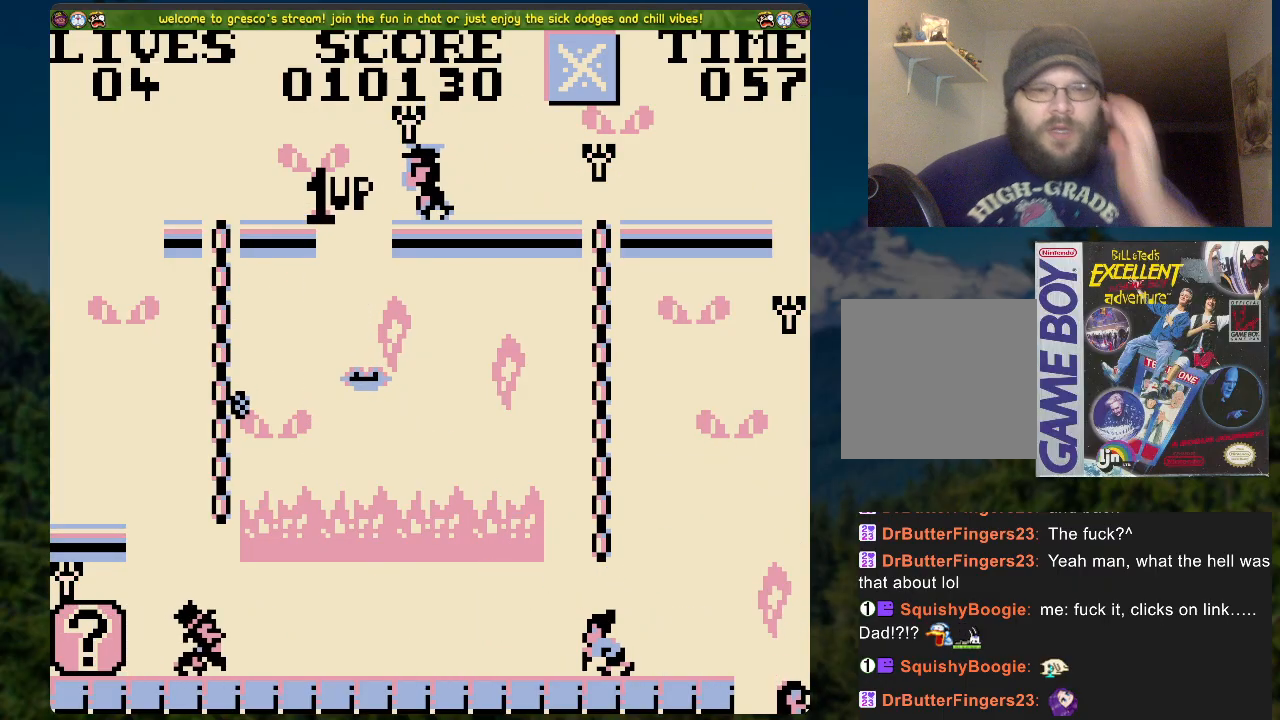
{"buttons": [], "left_stick": "center", "right_stick": "center", "events": []}
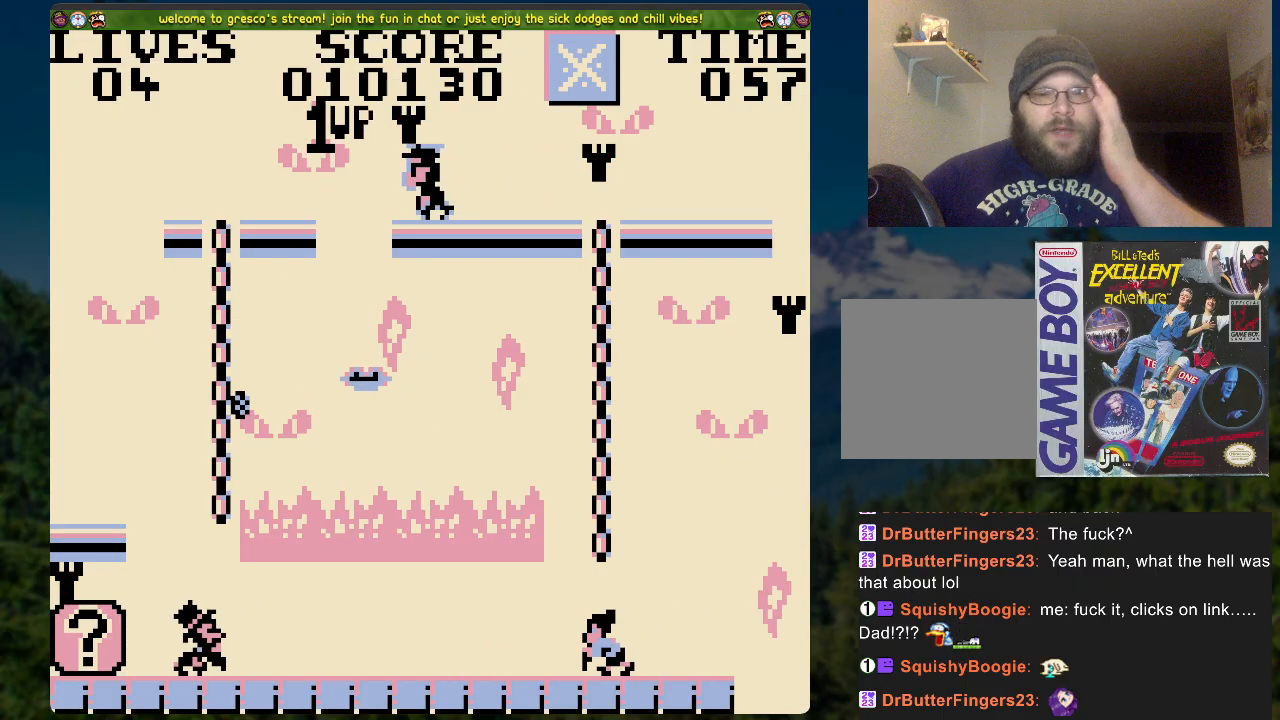
{"buttons": [], "left_stick": "center", "right_stick": "center", "events": []}